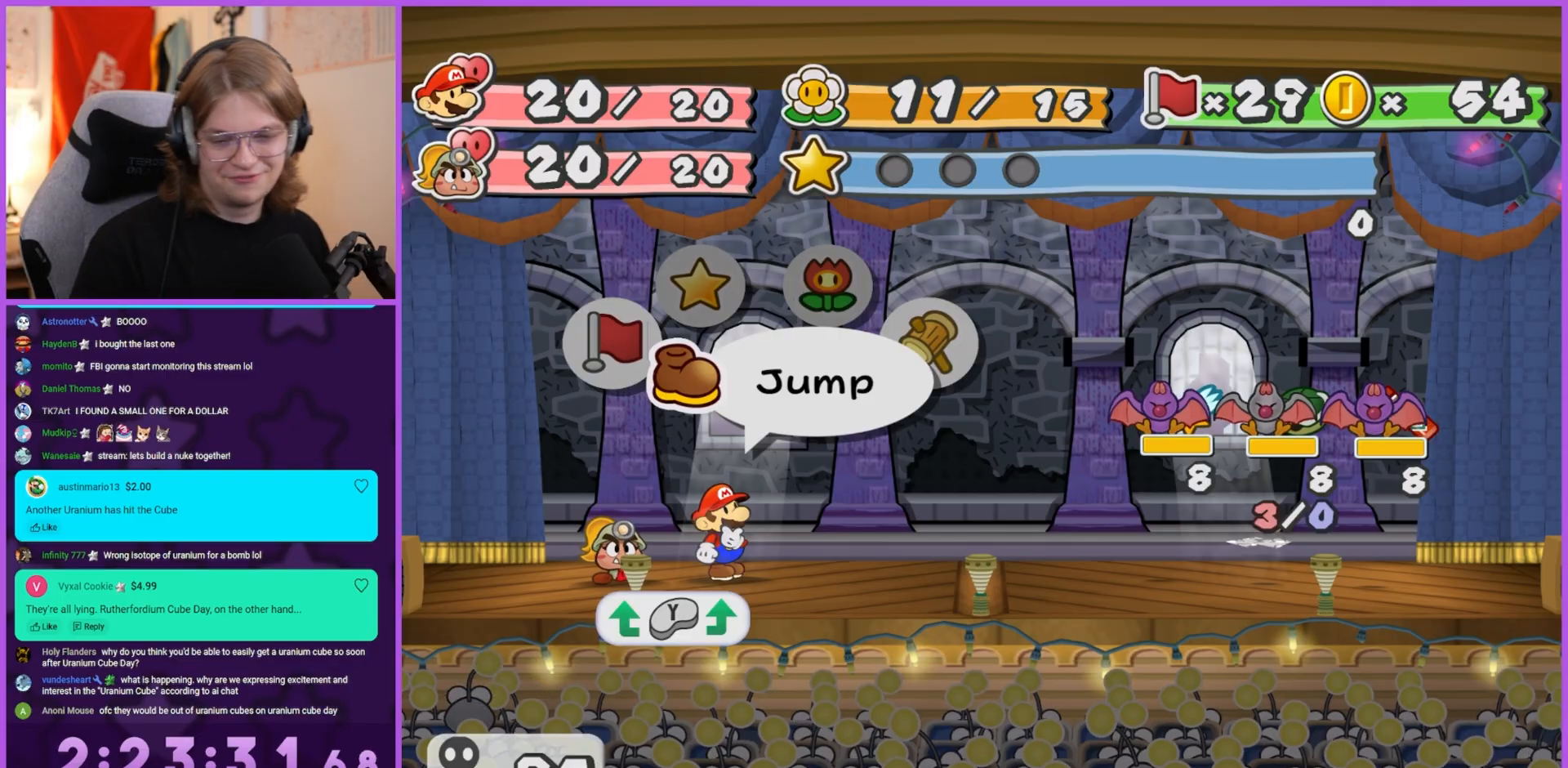
Gameplay with a controller (Nintendo layout); each line is a JSON object with the inputs held at the frame after it. "events" lists button and stick changes between this image and that frame as [ms after this image, input, new state], when the widget could be followed in between. Not read: L3 R3.
{"buttons": [], "left_stick": "center", "right_stick": "center", "events": []}
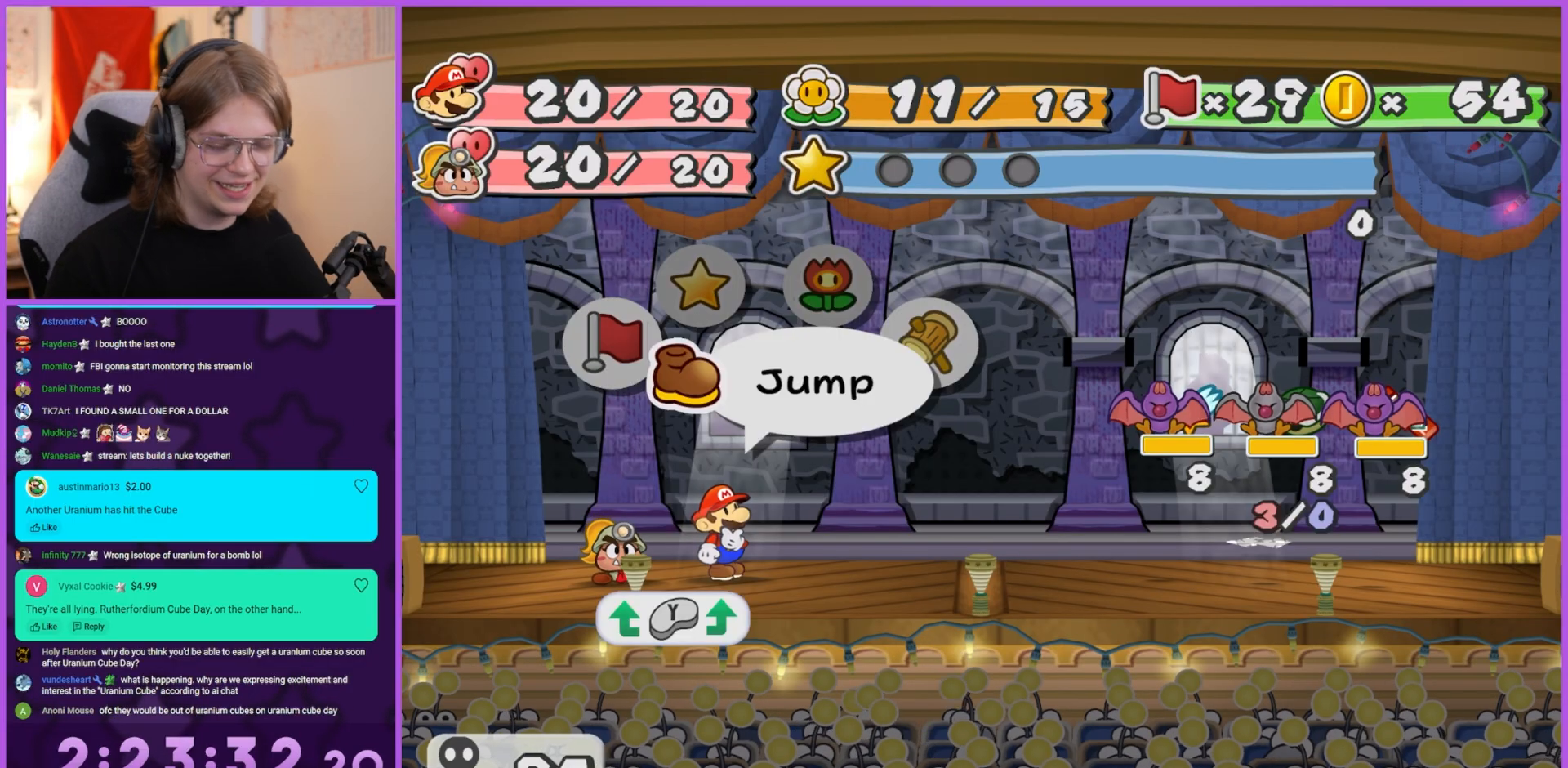
{"buttons": [], "left_stick": "center", "right_stick": "center", "events": []}
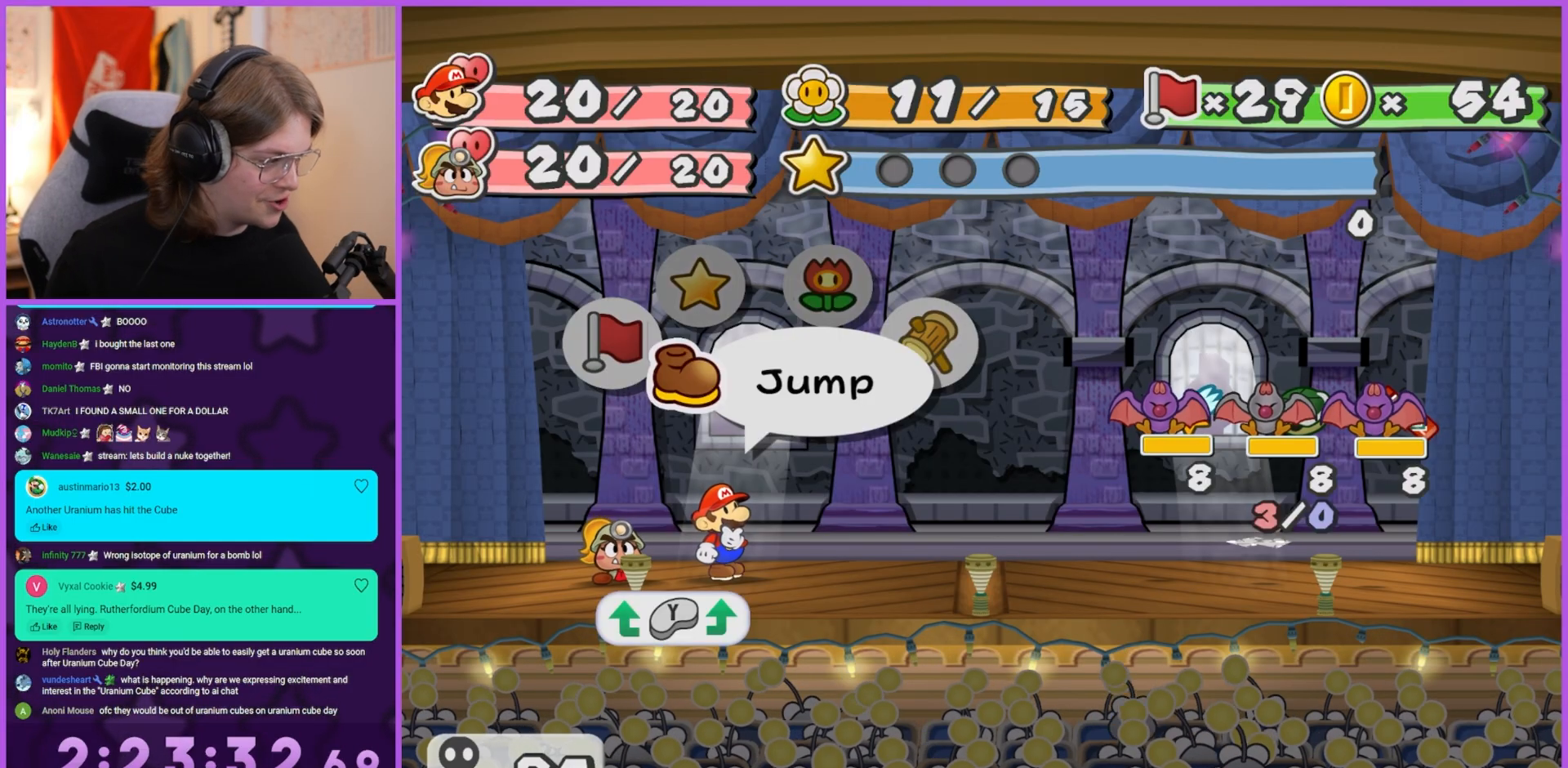
{"buttons": [], "left_stick": "center", "right_stick": "center", "events": []}
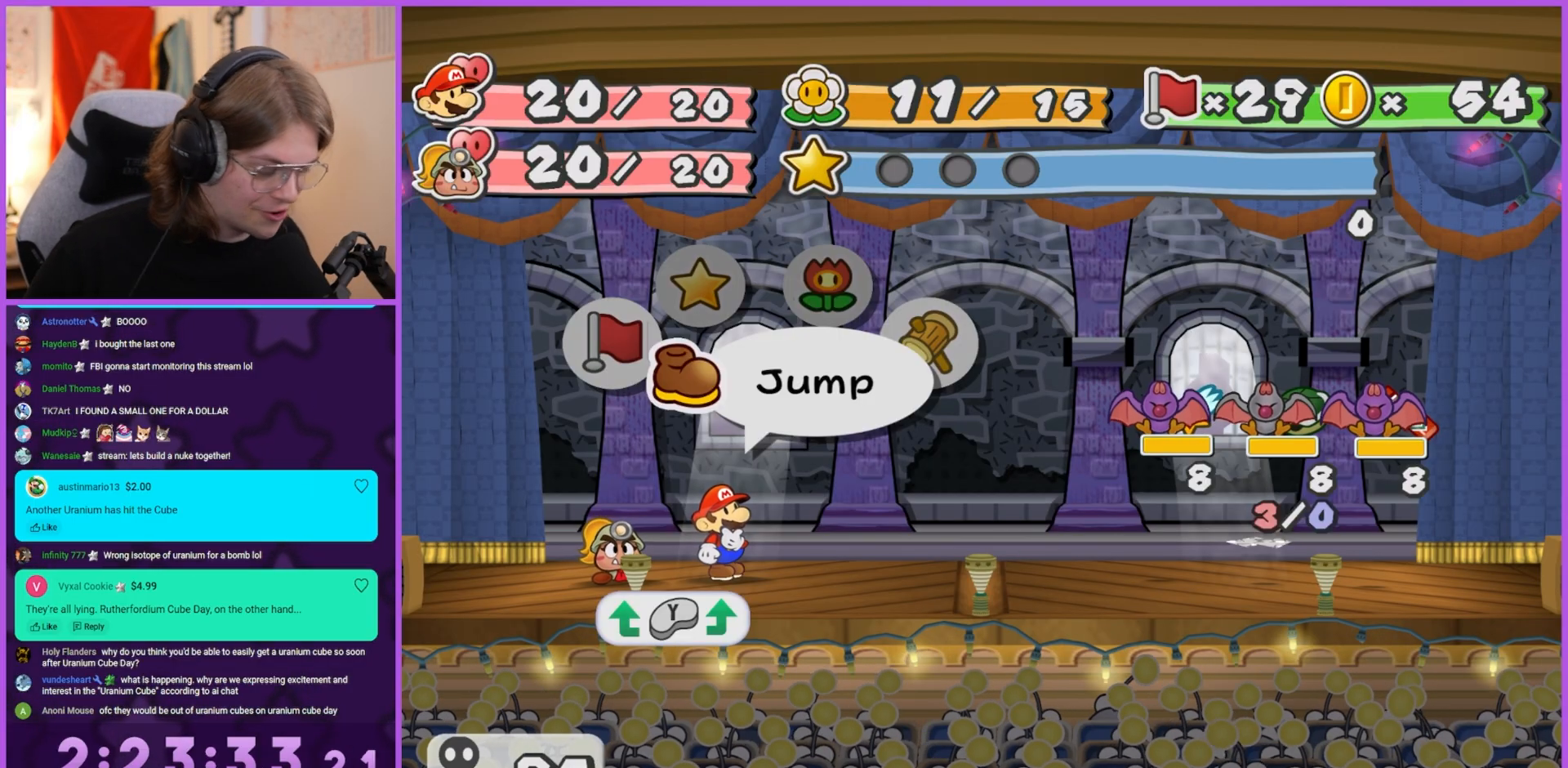
{"buttons": [], "left_stick": "center", "right_stick": "center", "events": []}
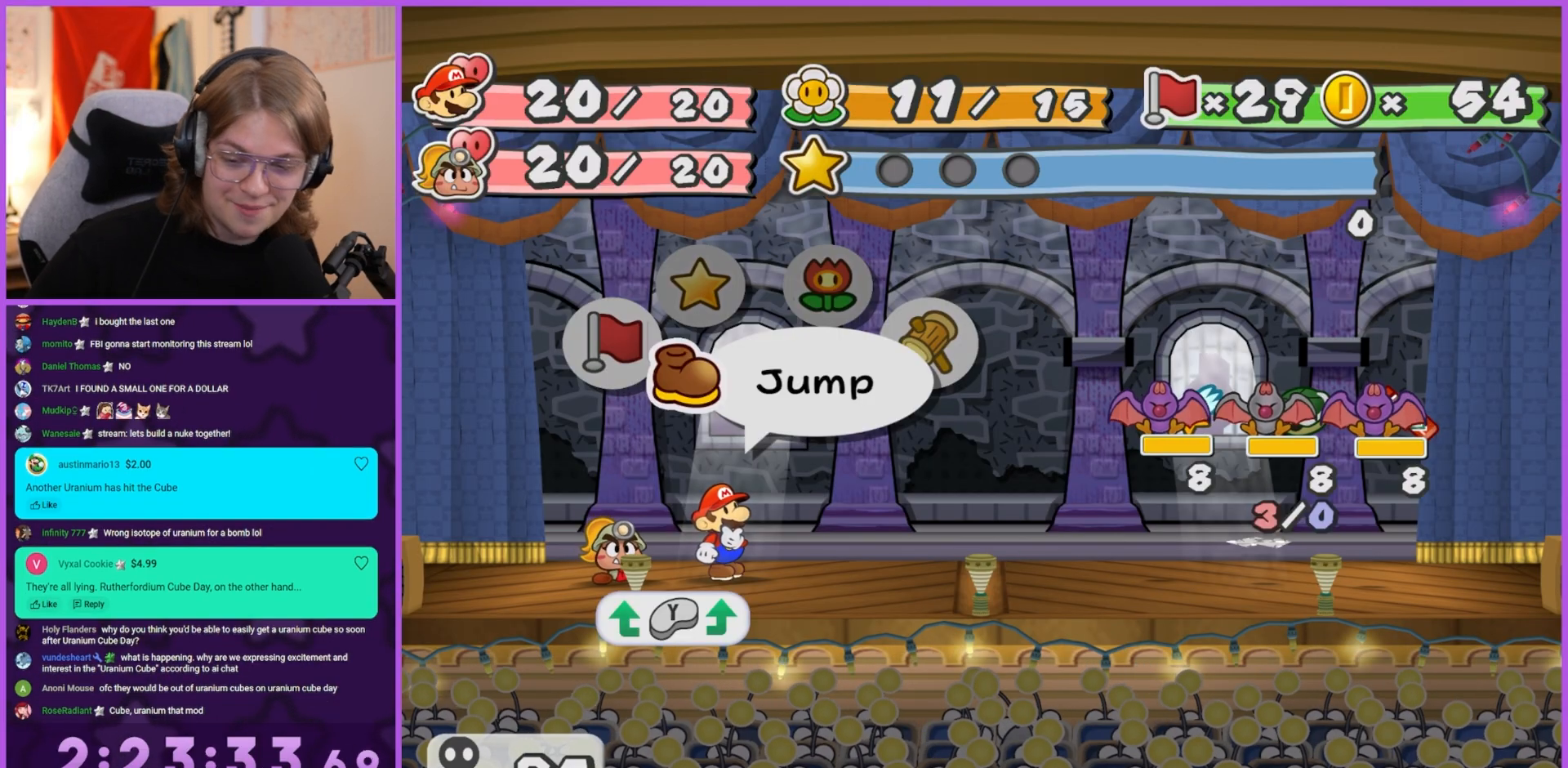
{"buttons": [], "left_stick": "center", "right_stick": "center", "events": []}
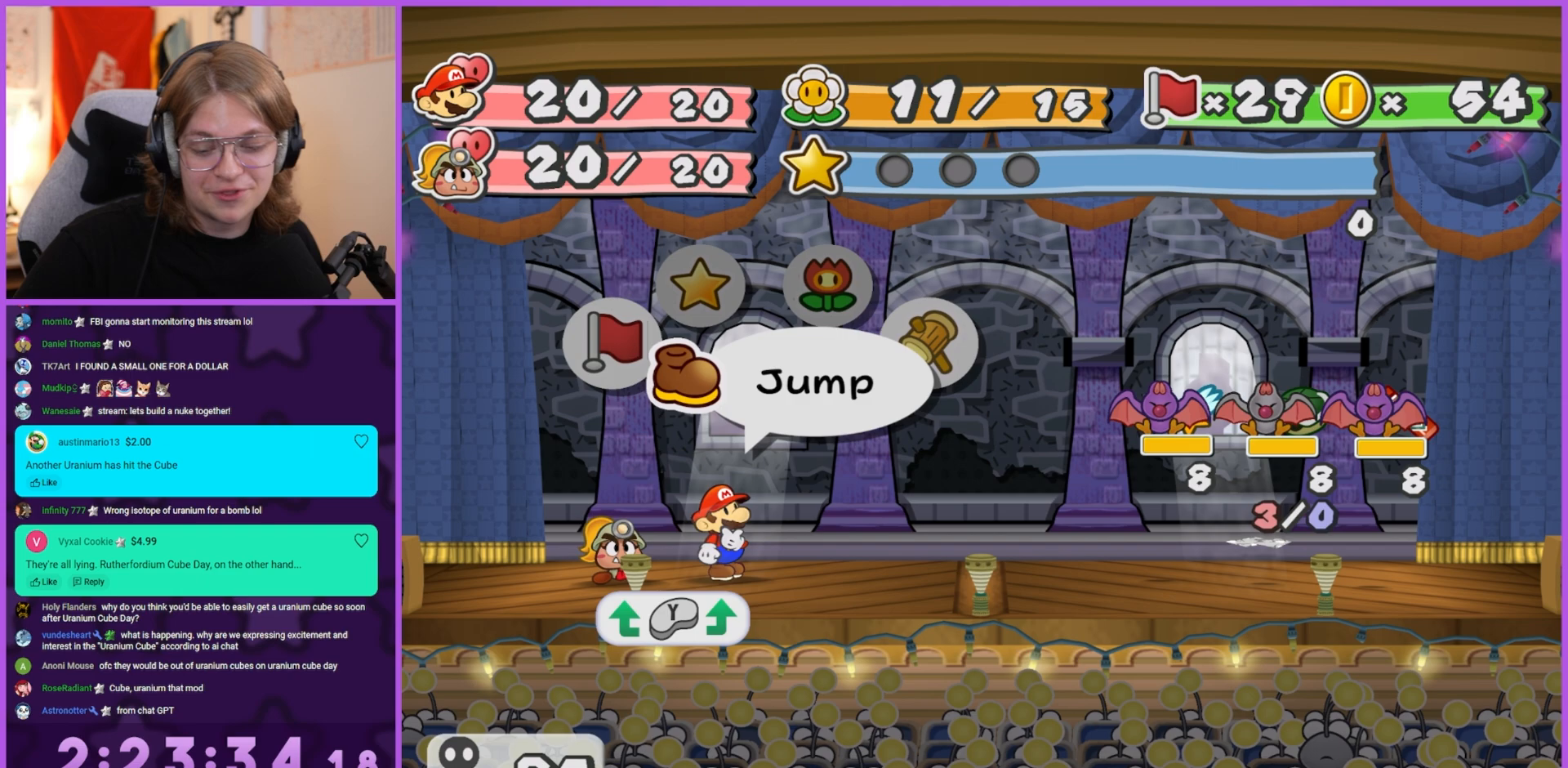
{"buttons": [], "left_stick": "center", "right_stick": "center", "events": []}
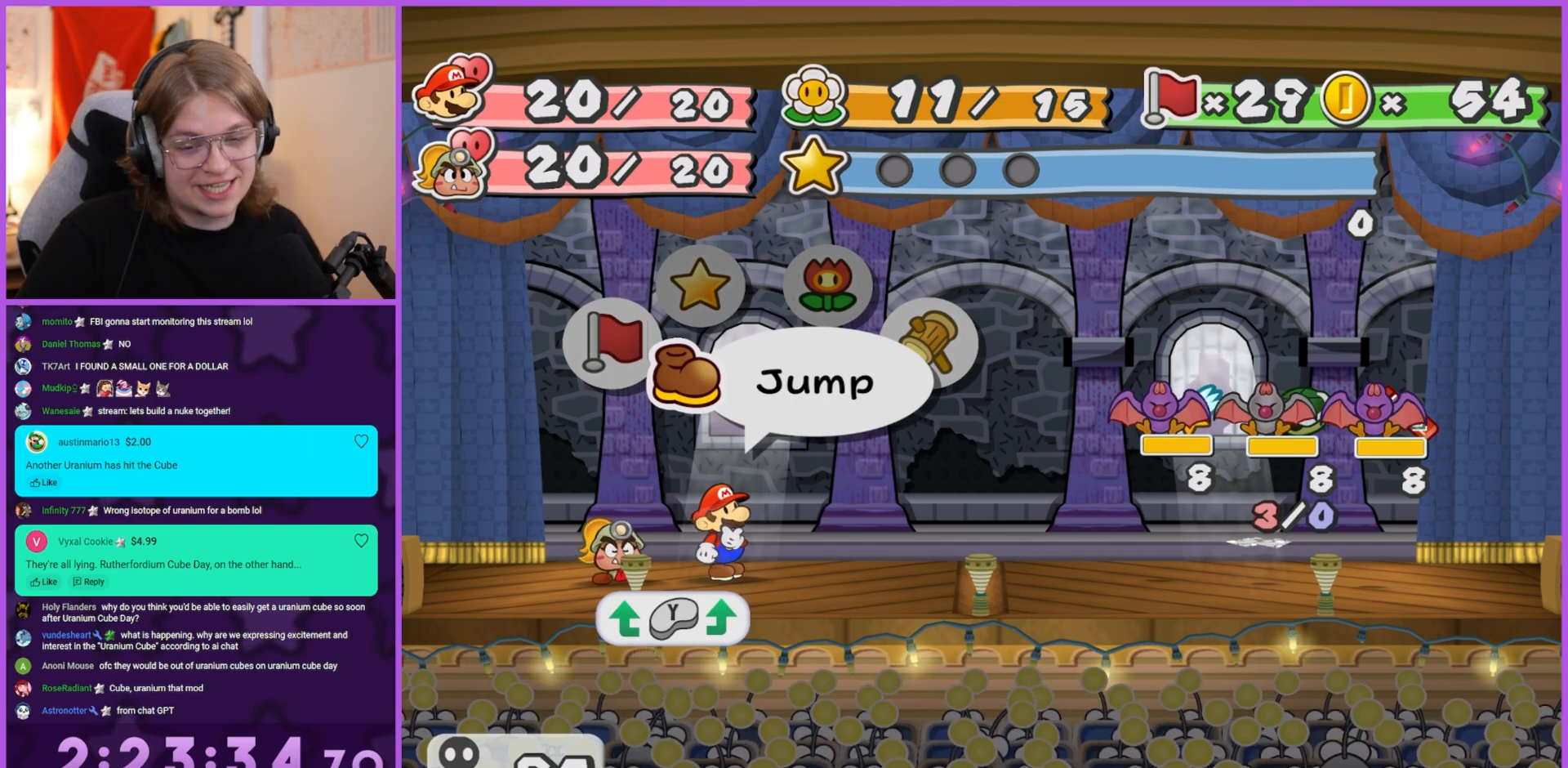
{"buttons": [], "left_stick": "center", "right_stick": "center", "events": []}
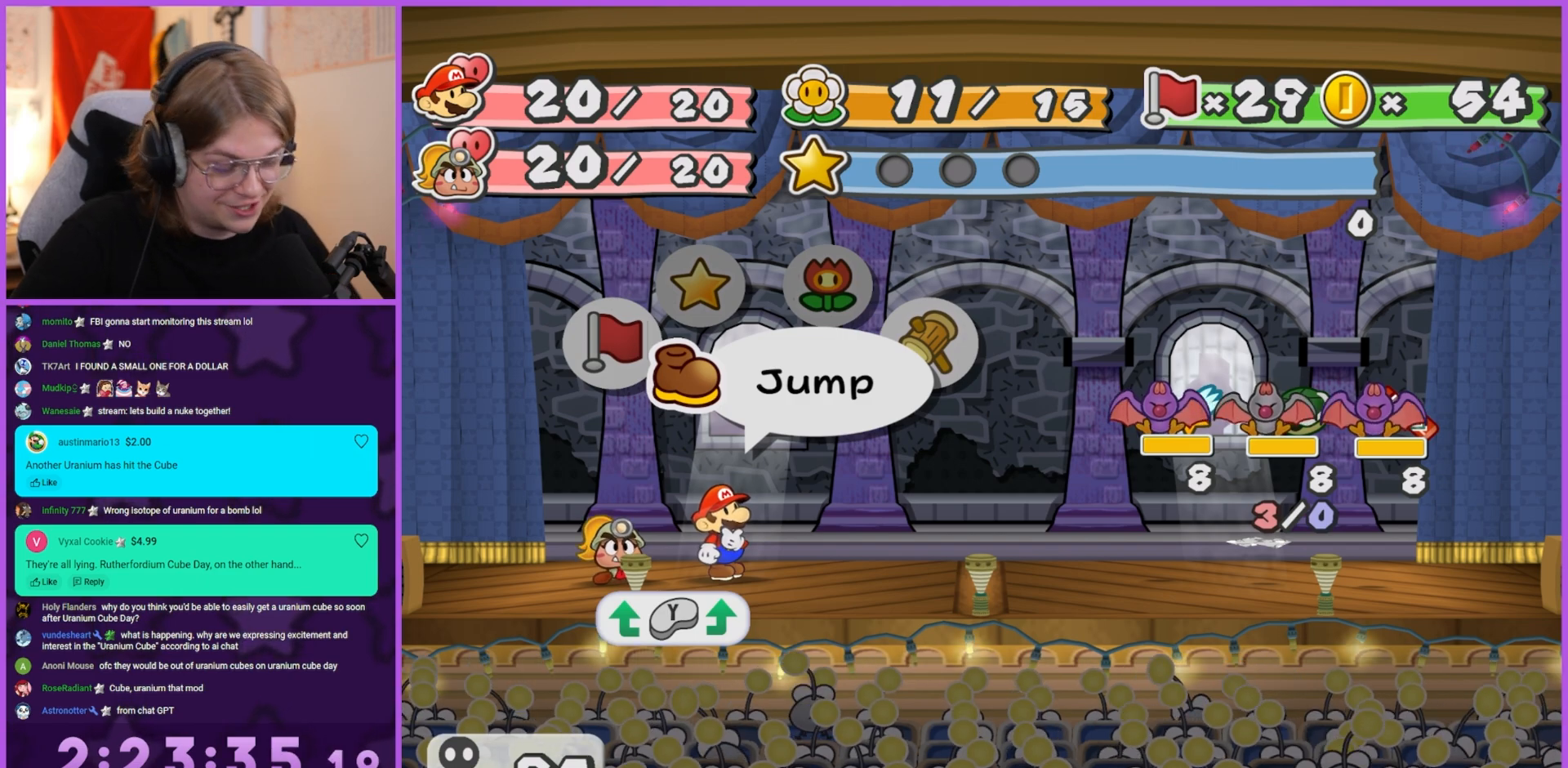
{"buttons": [], "left_stick": "center", "right_stick": "center", "events": []}
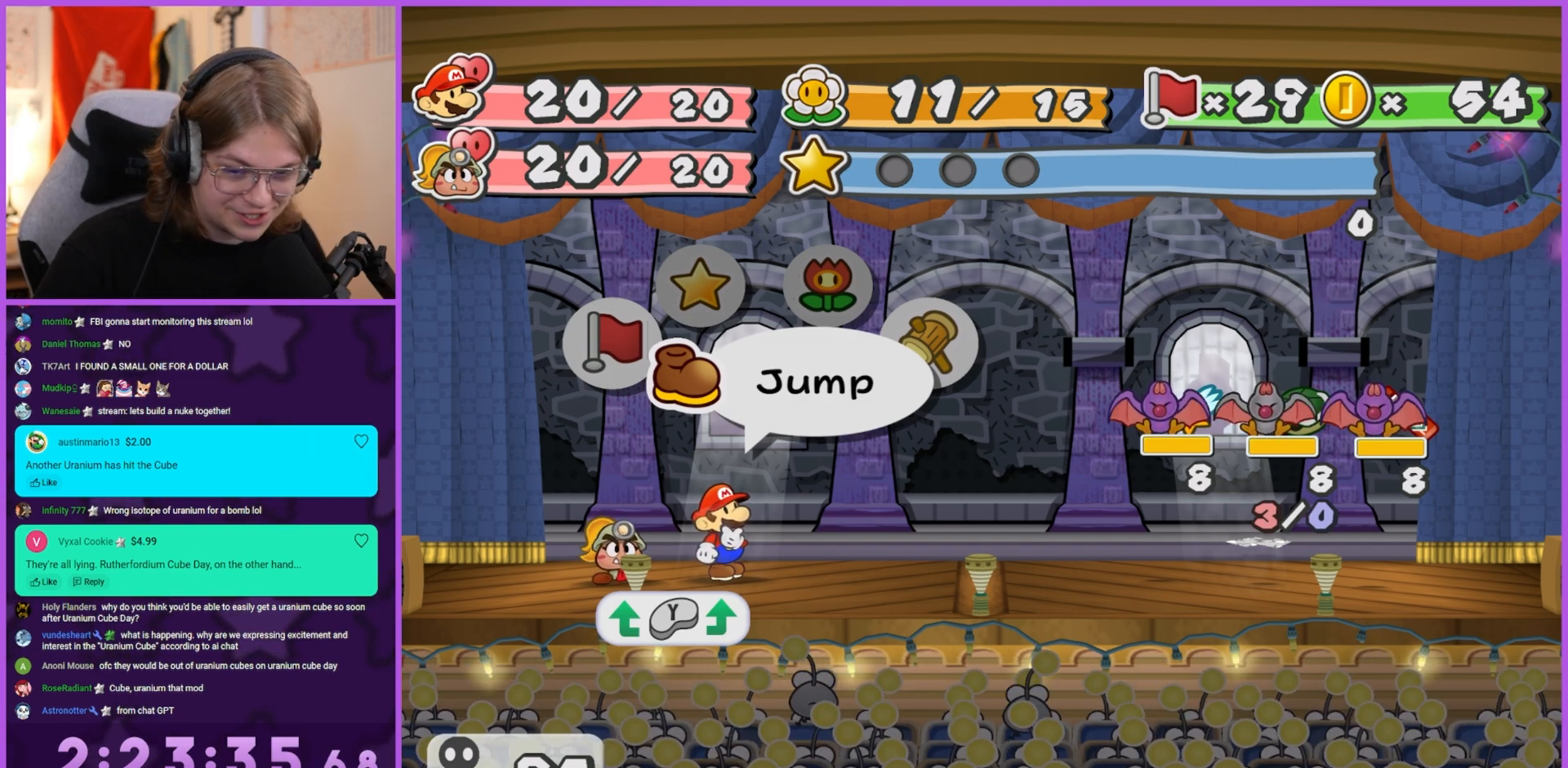
{"buttons": [], "left_stick": "center", "right_stick": "center", "events": []}
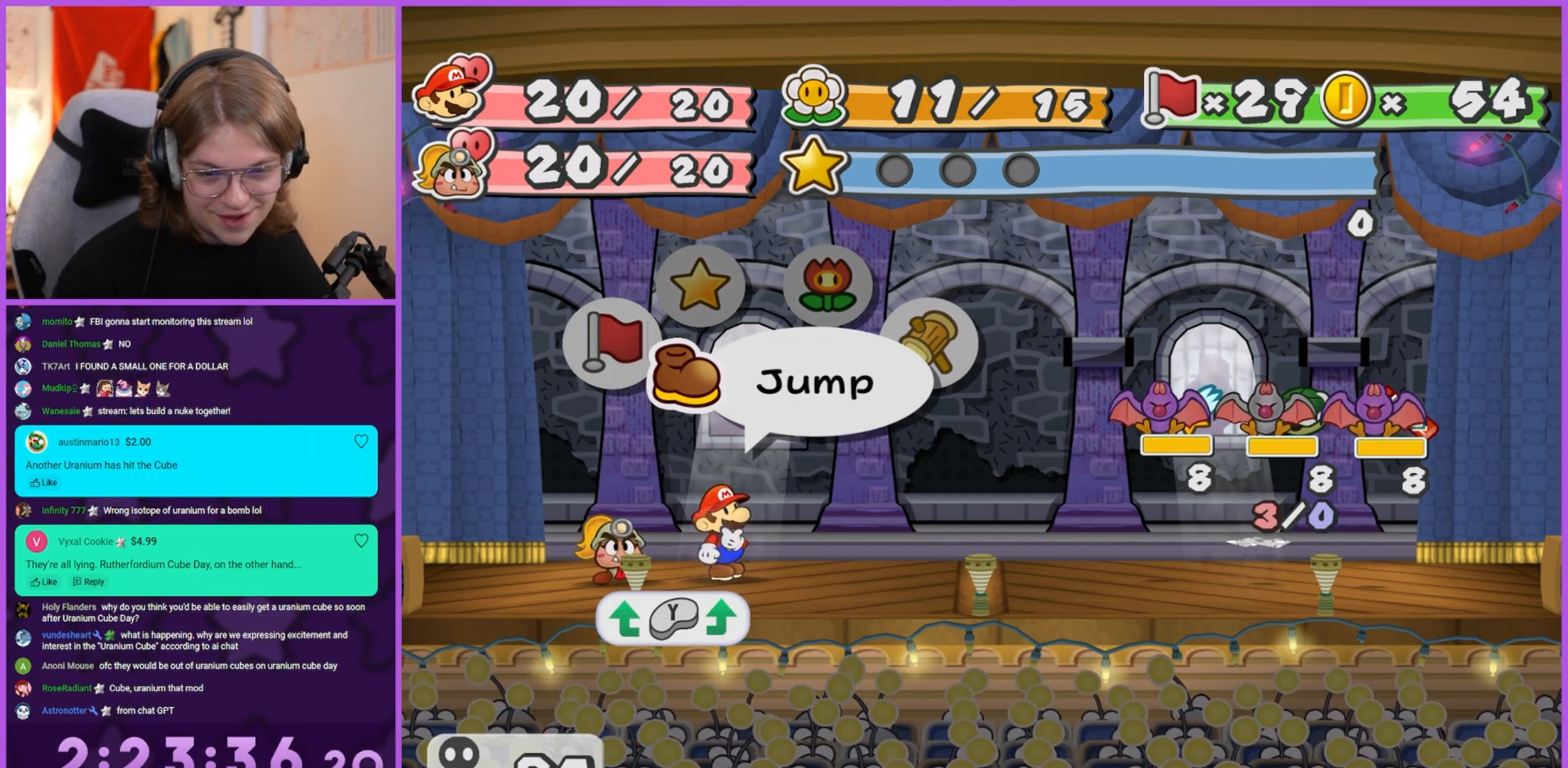
{"buttons": [], "left_stick": "center", "right_stick": "center", "events": []}
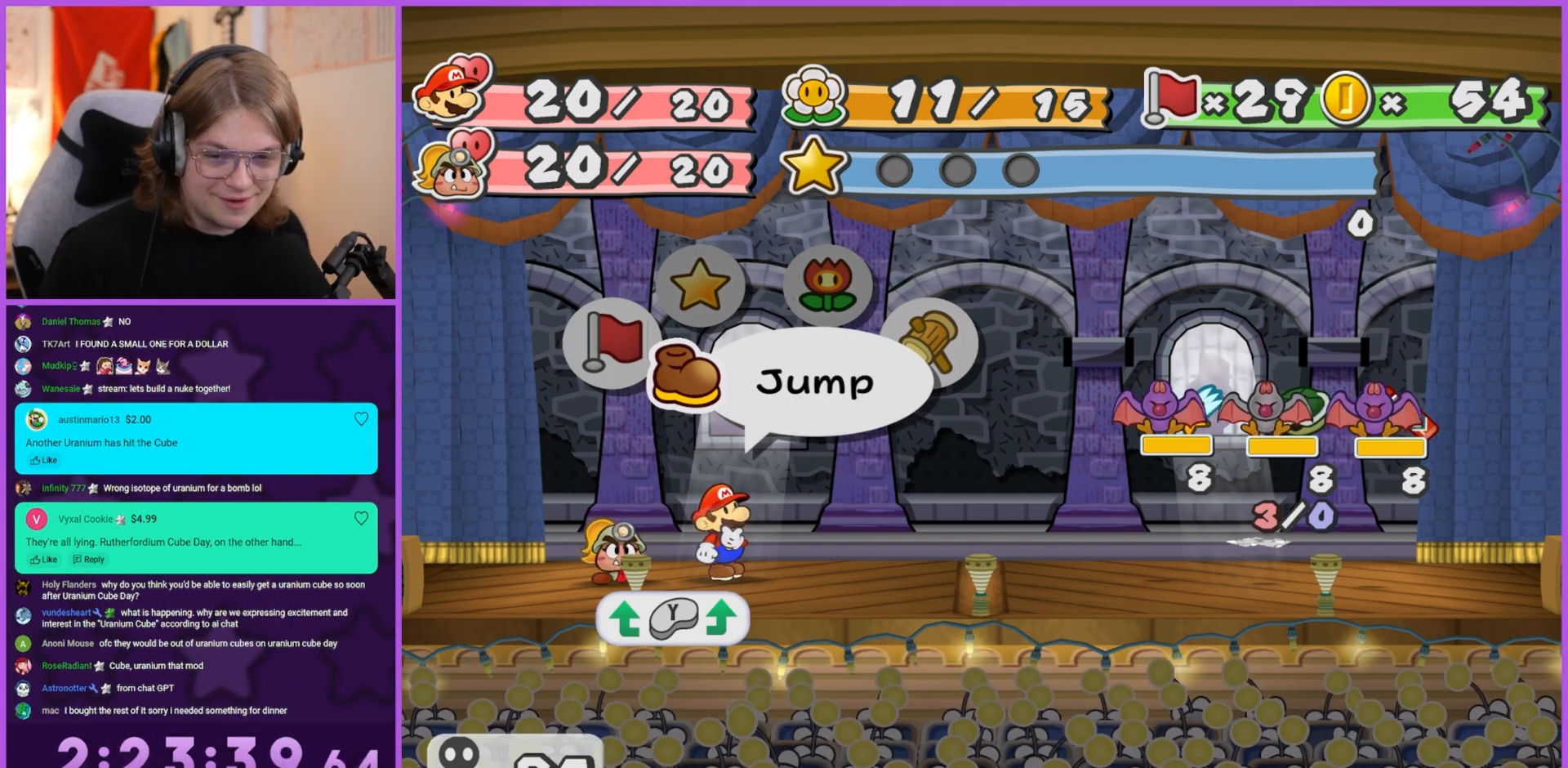
{"buttons": [], "left_stick": "down", "right_stick": "center", "events": [[383, "left_stick", "down"]]}
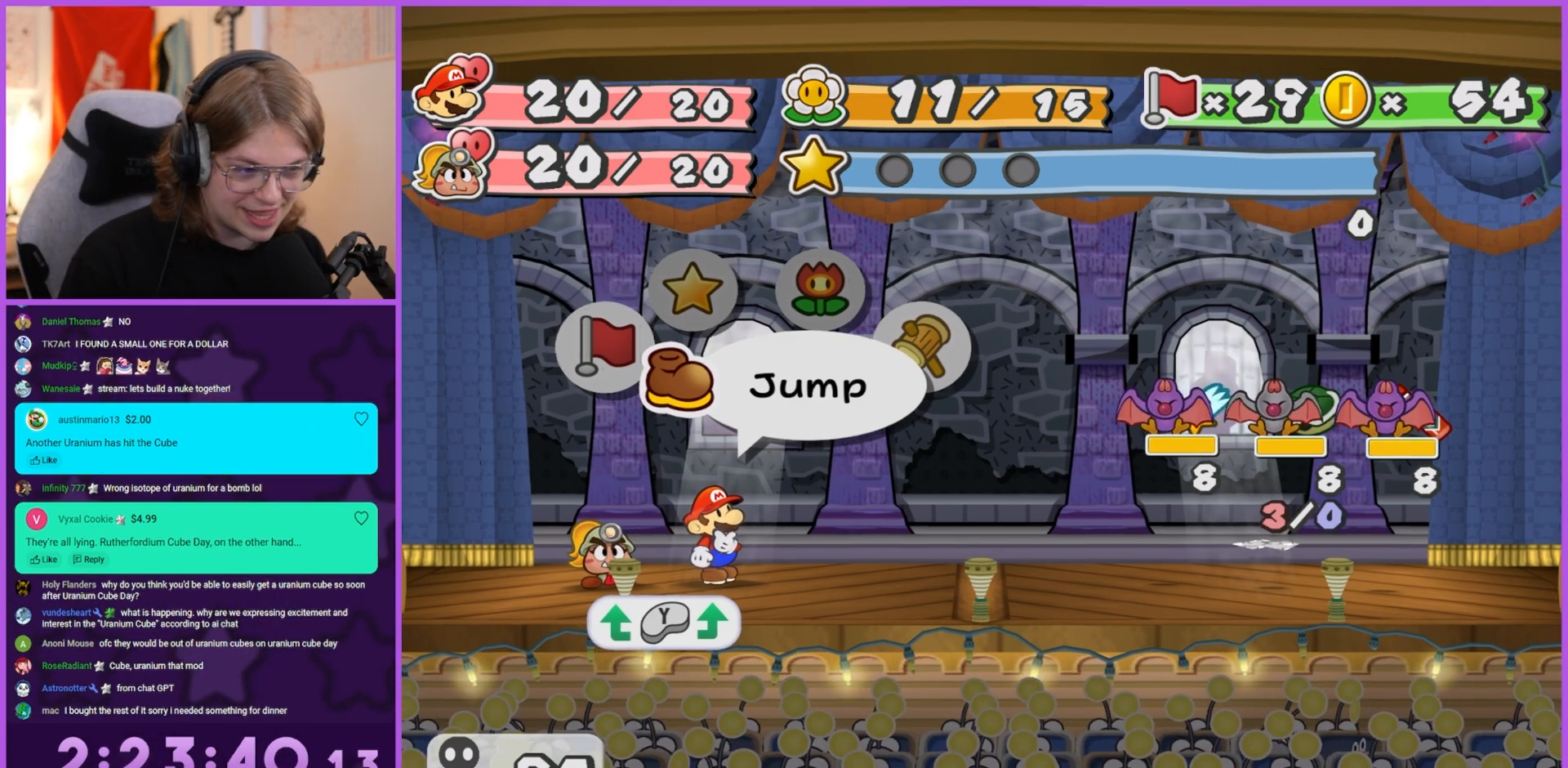
{"buttons": [], "left_stick": "right", "right_stick": "center", "events": [[67, "left_stick", "center"], [117, "left_stick", "up-right"], [267, "left_stick", "center"], [400, "left_stick", "right"]]}
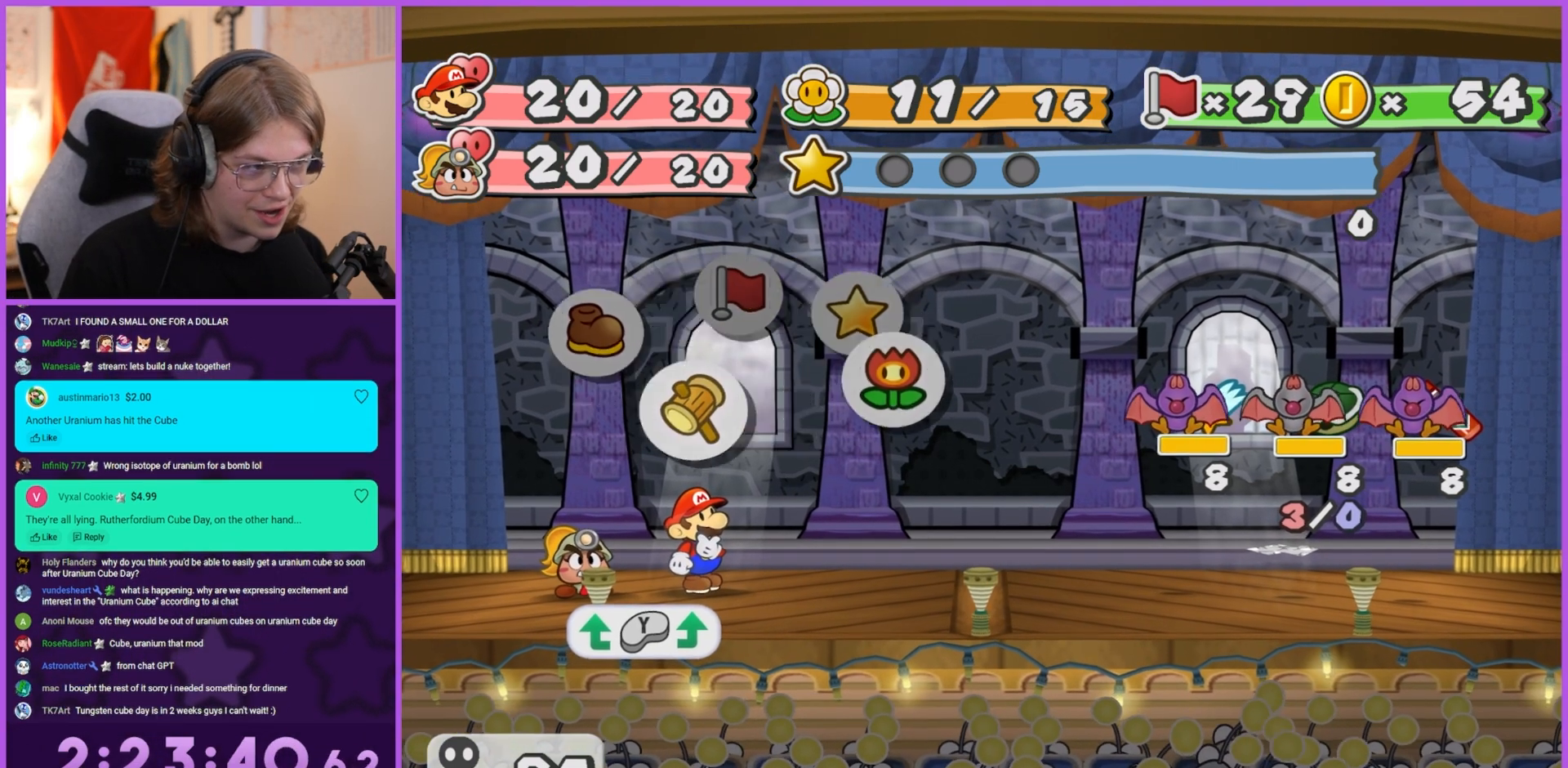
{"buttons": [], "left_stick": "center", "right_stick": "center", "events": [[83, "left_stick", "left"], [233, "left_stick", "center"], [283, "left_stick", "left"], [467, "left_stick", "center"]]}
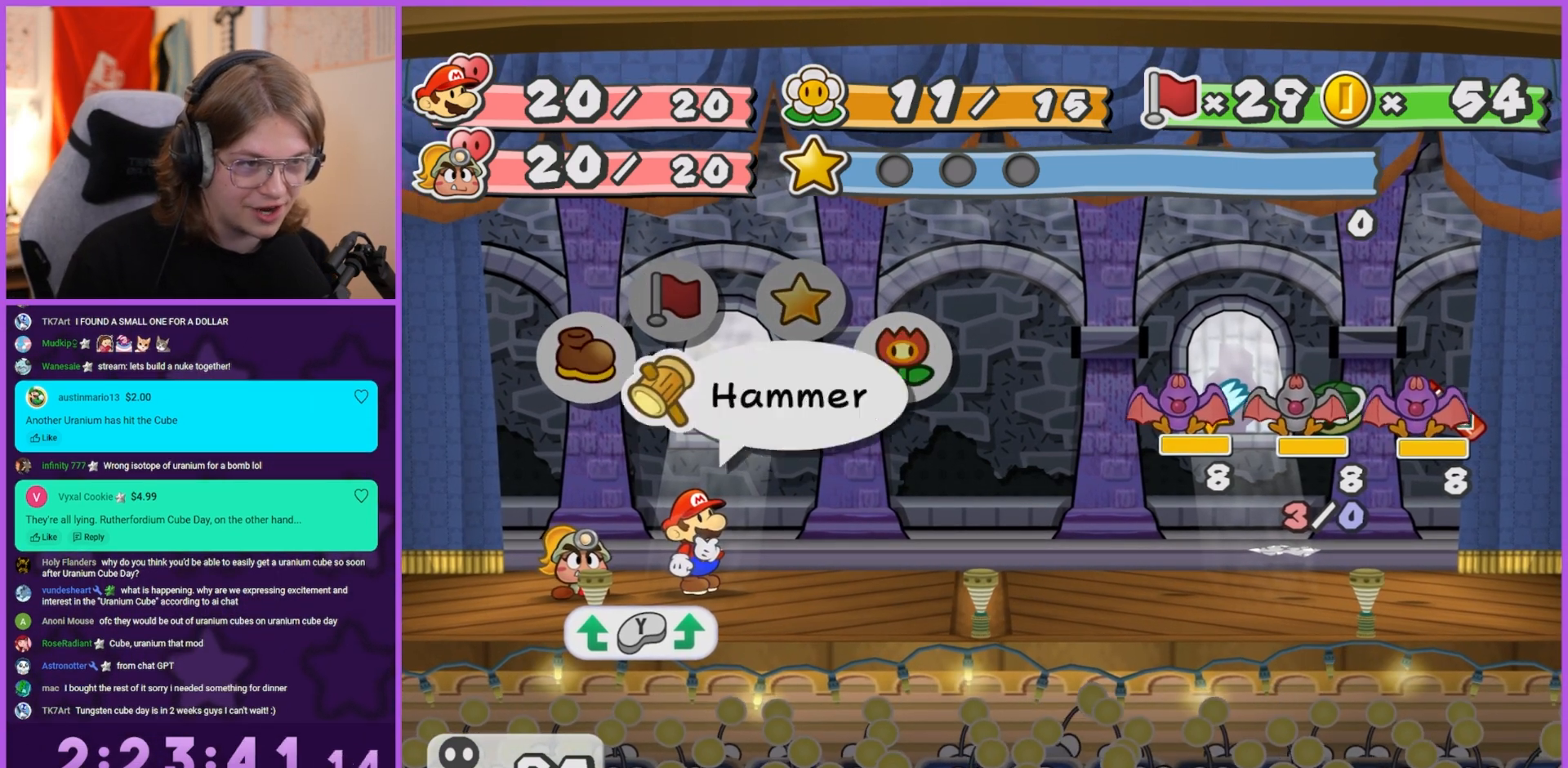
{"buttons": [], "left_stick": "center", "right_stick": "center", "events": [[17, "left_stick", "left"], [183, "left_stick", "center"], [250, "A", "down"], [350, "A", "up"]]}
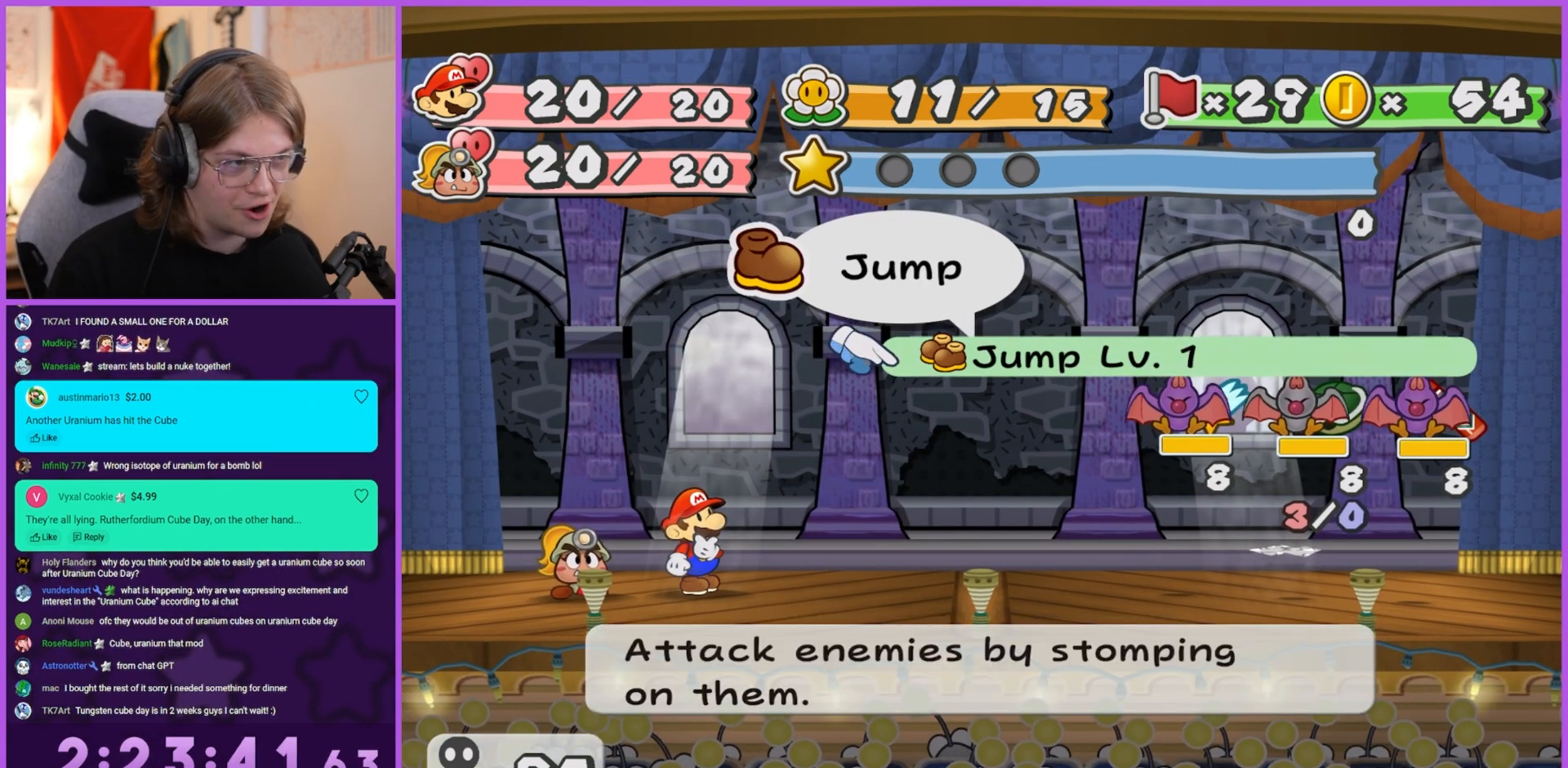
{"buttons": [], "left_stick": "right", "right_stick": "center", "events": [[250, "A", "down"], [317, "A", "up"], [467, "left_stick", "right"]]}
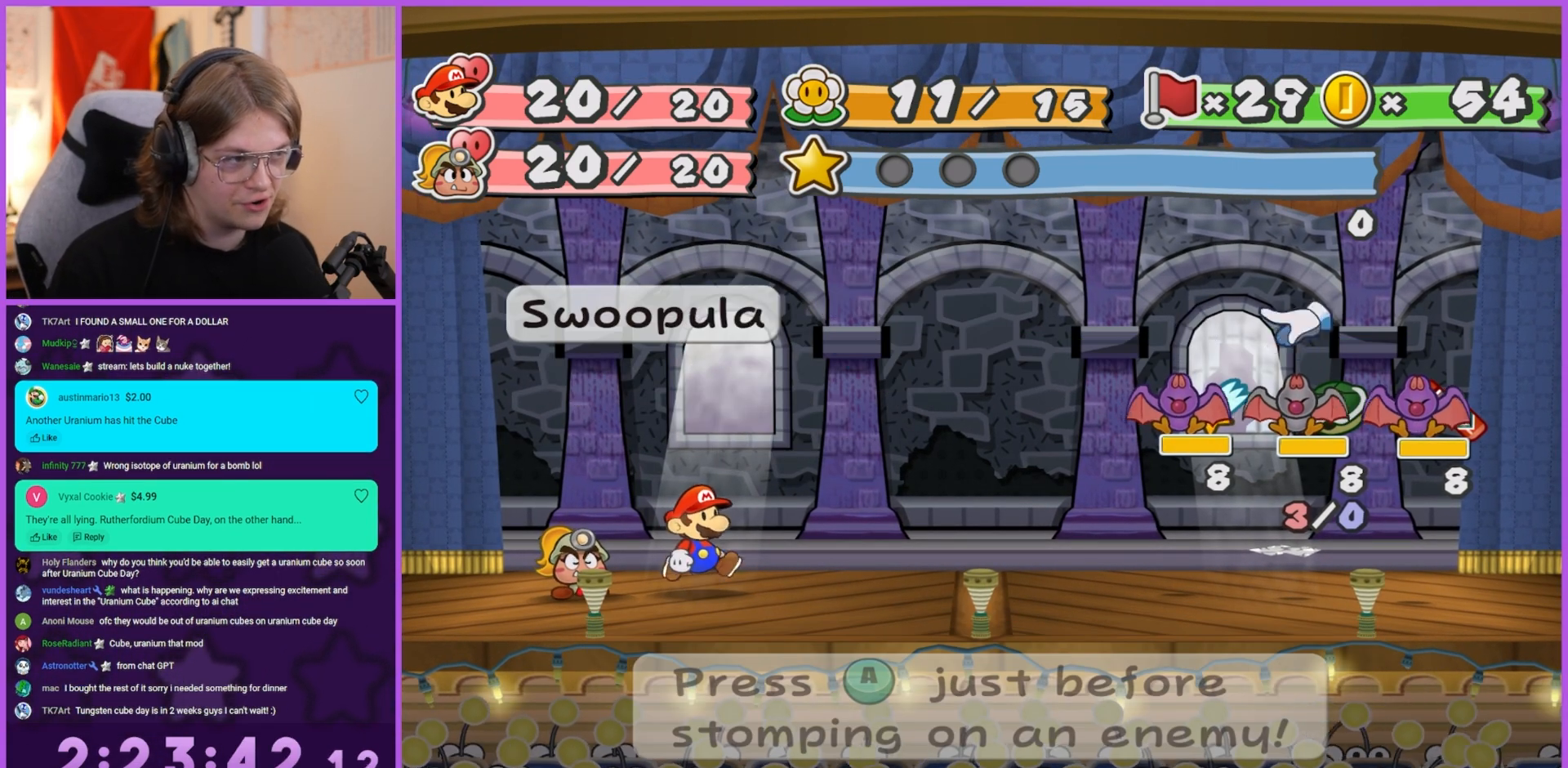
{"buttons": [], "left_stick": "center", "right_stick": "center", "events": [[83, "left_stick", "left"], [217, "left_stick", "right"], [333, "left_stick", "left"], [450, "left_stick", "center"]]}